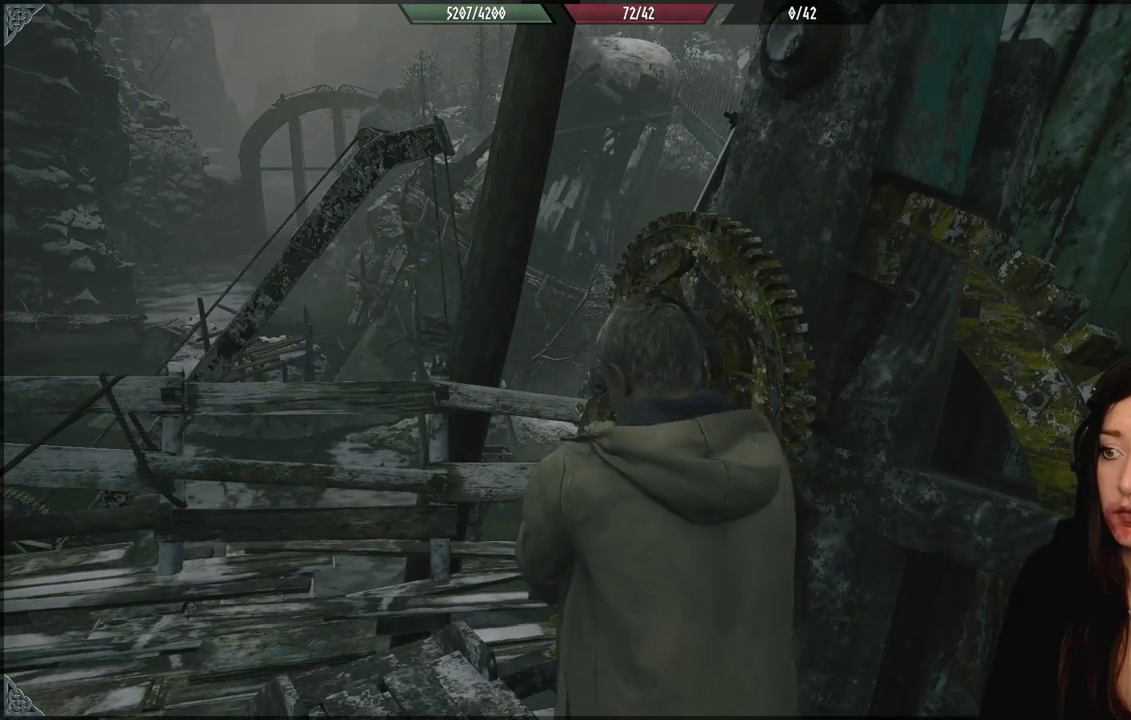
Gameplay with a controller (Xbox layout); each line is a JSON object with the inputs held at the frame after it. "events" lists button and stick changes between this image and that frame as [ms after this image, input, new state], when the widget could be followed in between.
{"buttons": [], "left_stick": "center", "right_stick": "center", "events": []}
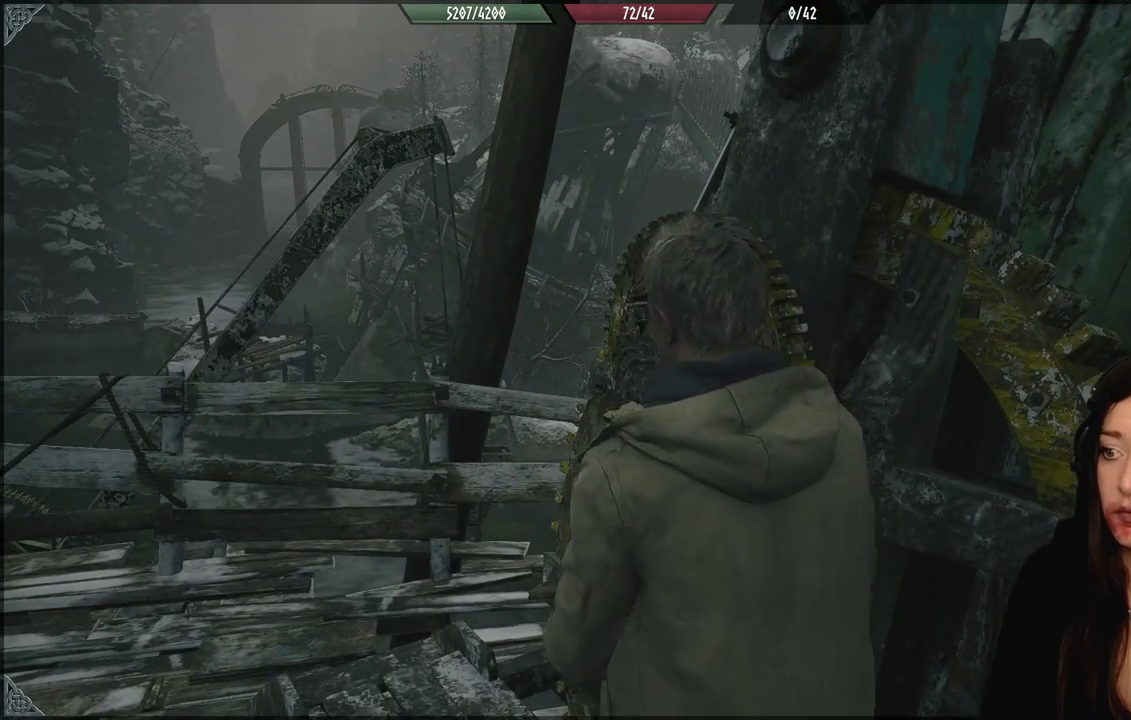
{"buttons": [], "left_stick": "center", "right_stick": "down-left", "events": [[150, "right_stick", "down-left"]]}
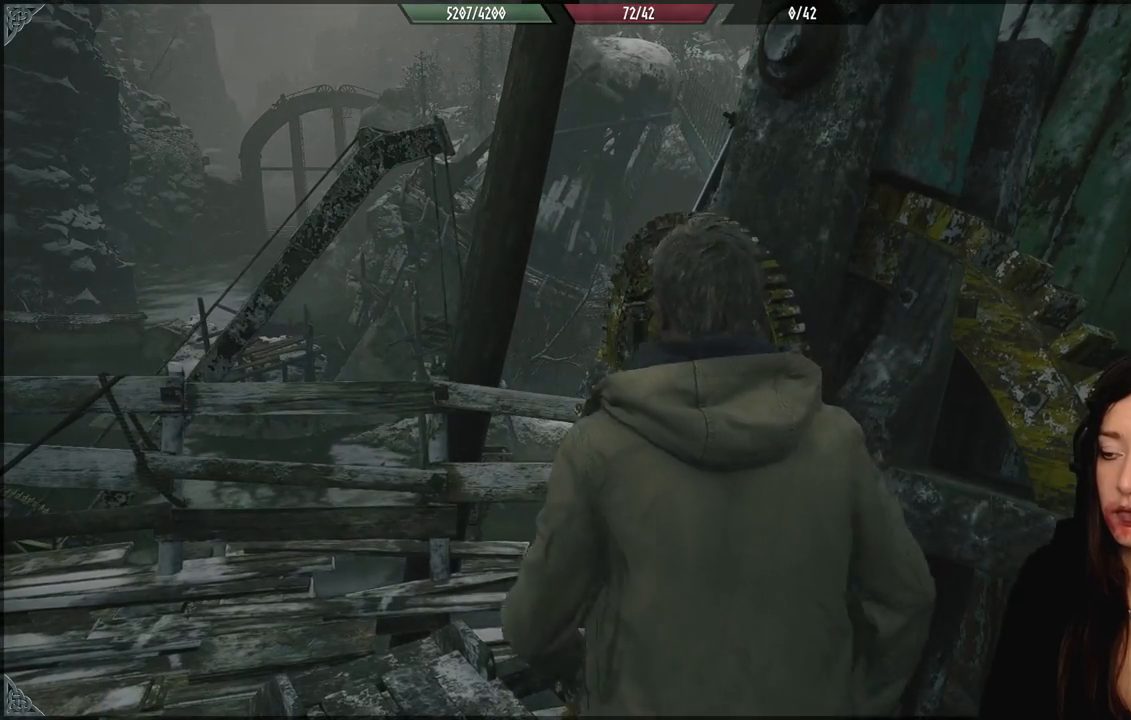
{"buttons": [], "left_stick": "center", "right_stick": "center", "events": [[33, "left_stick", "down-left"], [300, "right_stick", "center"], [417, "left_stick", "center"]]}
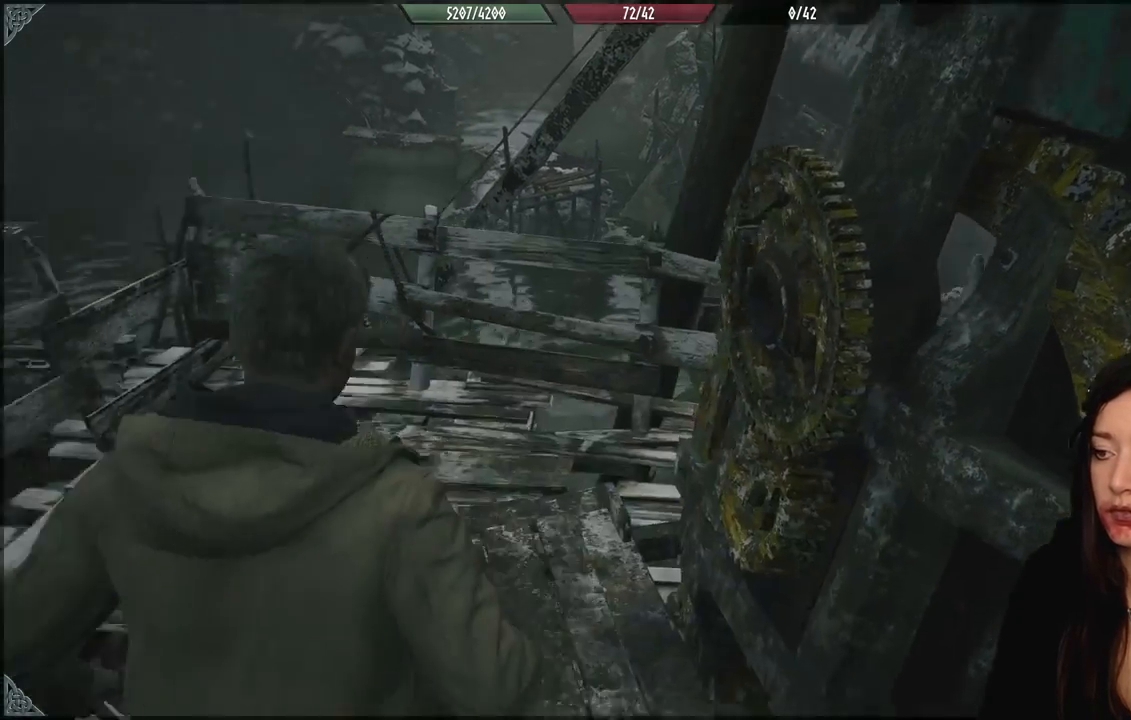
{"buttons": [], "left_stick": "down", "right_stick": "right", "events": [[200, "left_stick", "down"], [217, "right_stick", "right"]]}
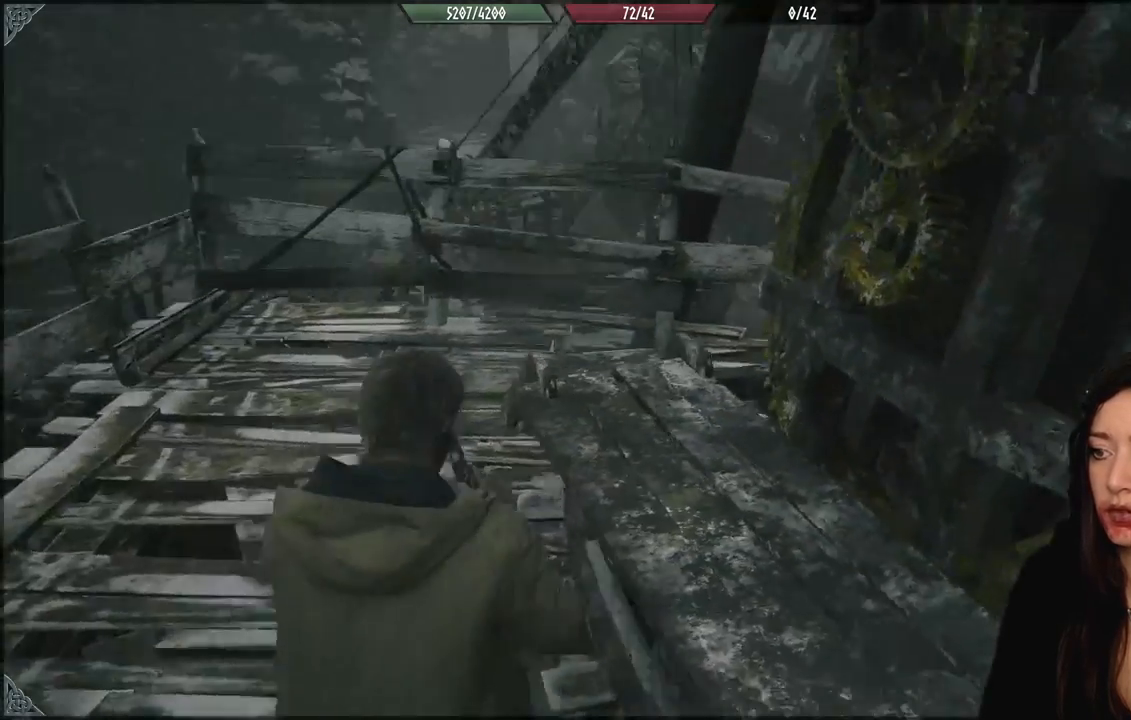
{"buttons": [], "left_stick": "down-right", "right_stick": "right", "events": [[367, "left_stick", "down-right"]]}
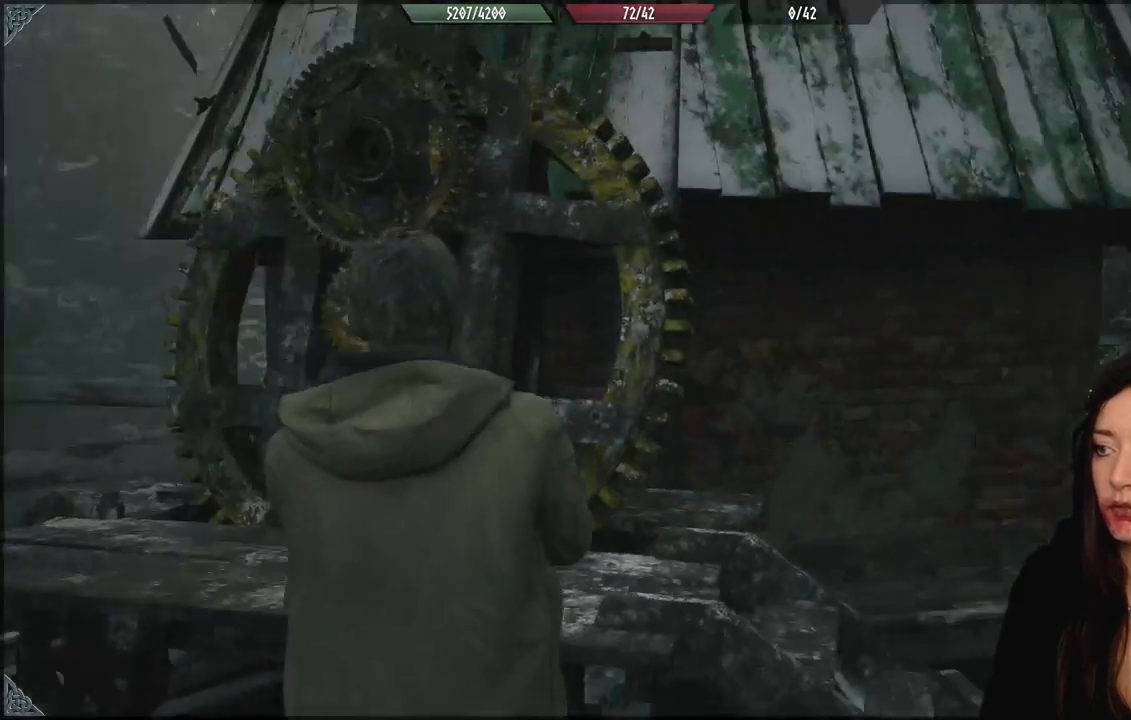
{"buttons": [], "left_stick": "up", "right_stick": "center", "events": [[33, "left_stick", "right"], [167, "left_stick", "up-right"], [383, "L3", "down"], [450, "right_stick", "center"], [500, "L3", "up"], [500, "left_stick", "up"]]}
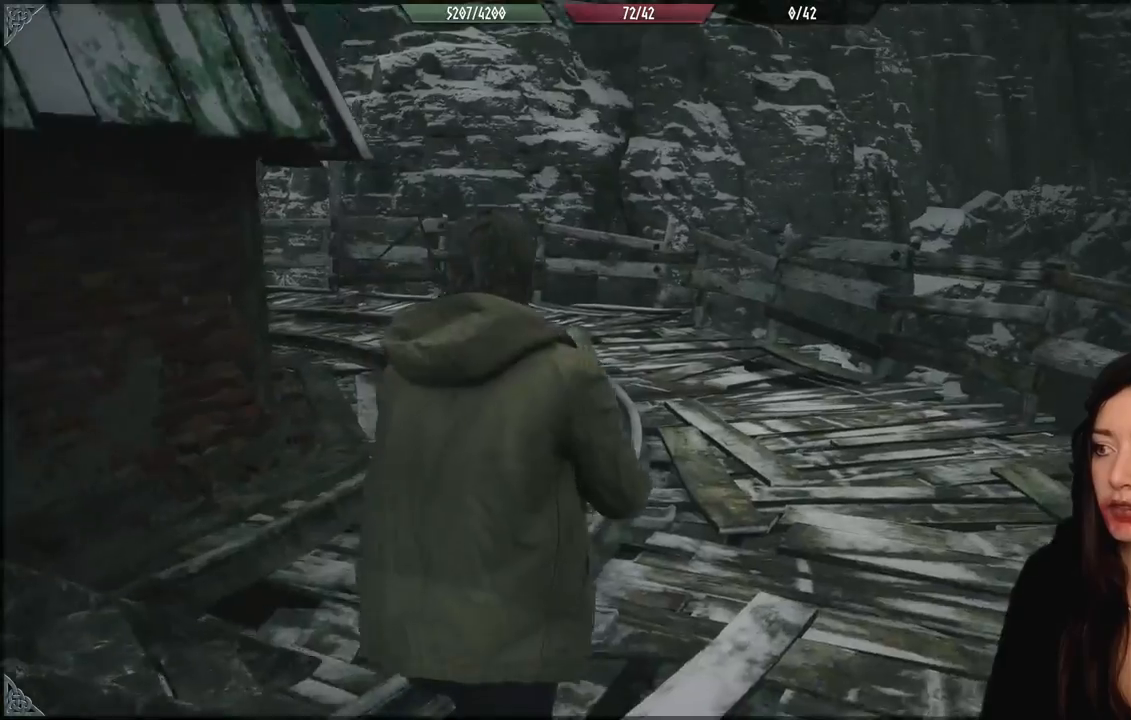
{"buttons": [], "left_stick": "up", "right_stick": "left", "events": [[400, "right_stick", "left"]]}
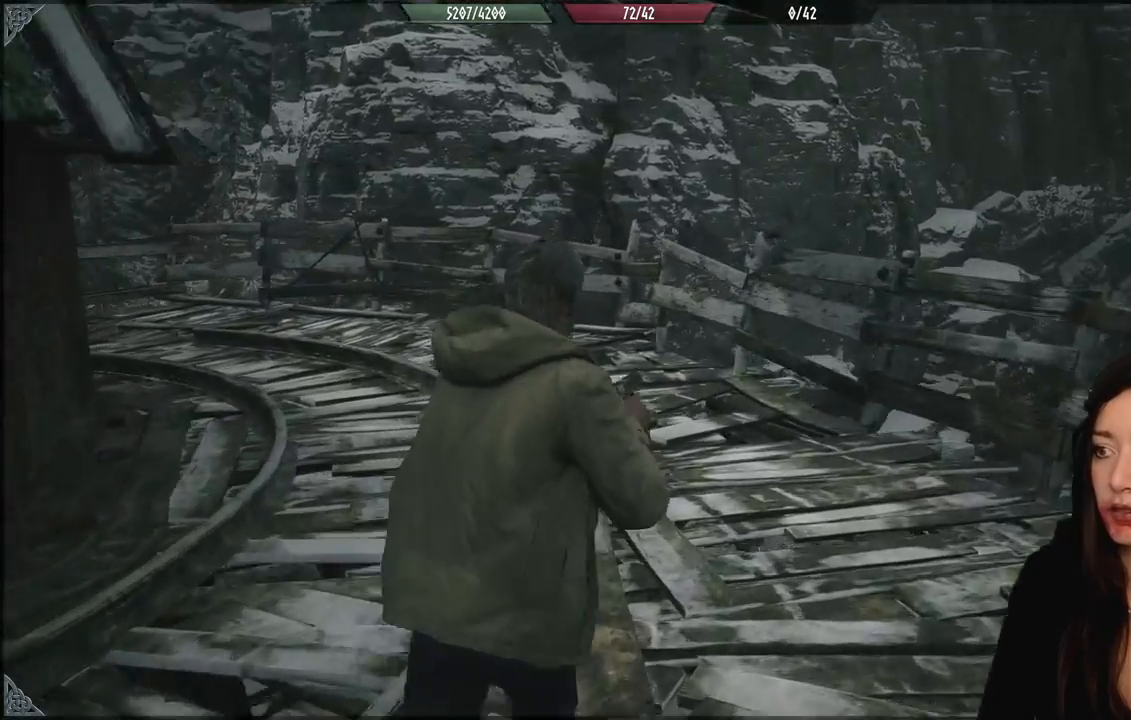
{"buttons": [], "left_stick": "up-right", "right_stick": "left", "events": [[450, "left_stick", "up-right"]]}
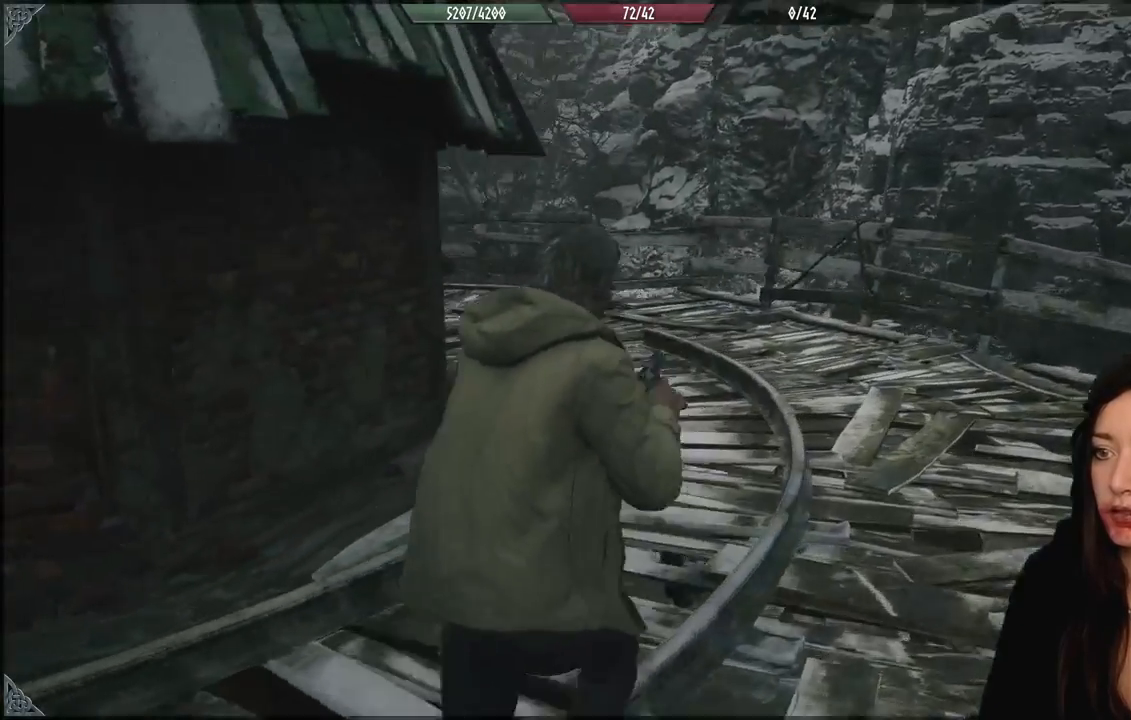
{"buttons": [], "left_stick": "up-right", "right_stick": "left", "events": []}
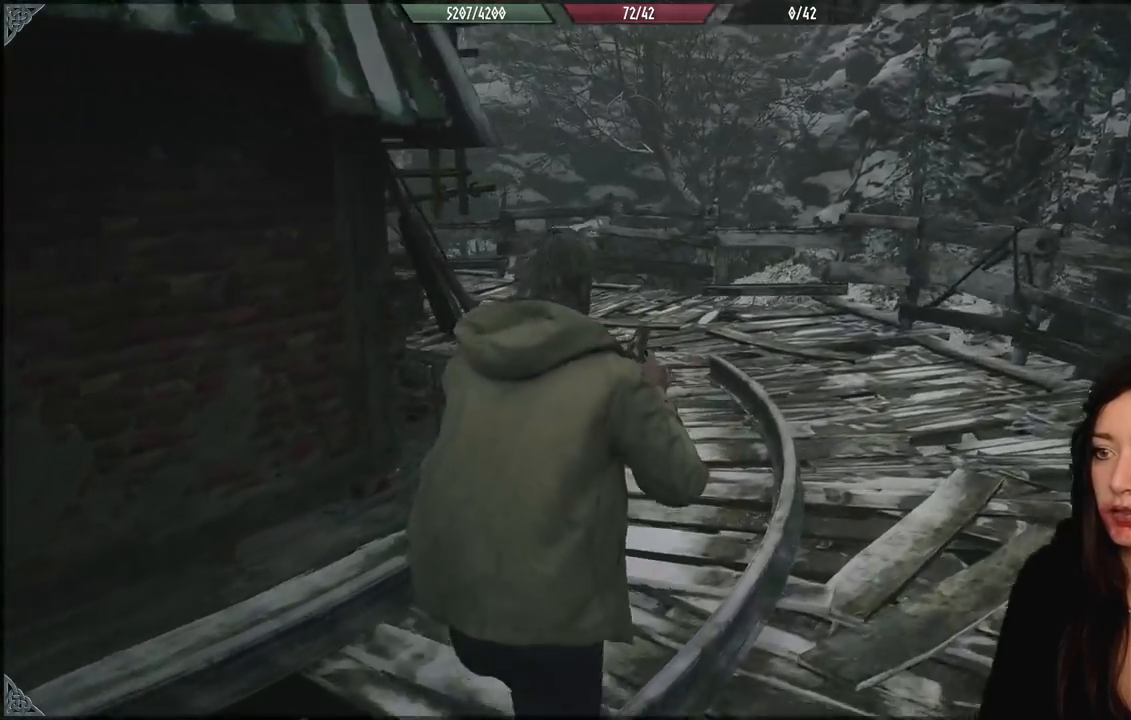
{"buttons": [], "left_stick": "up-right", "right_stick": "left", "events": []}
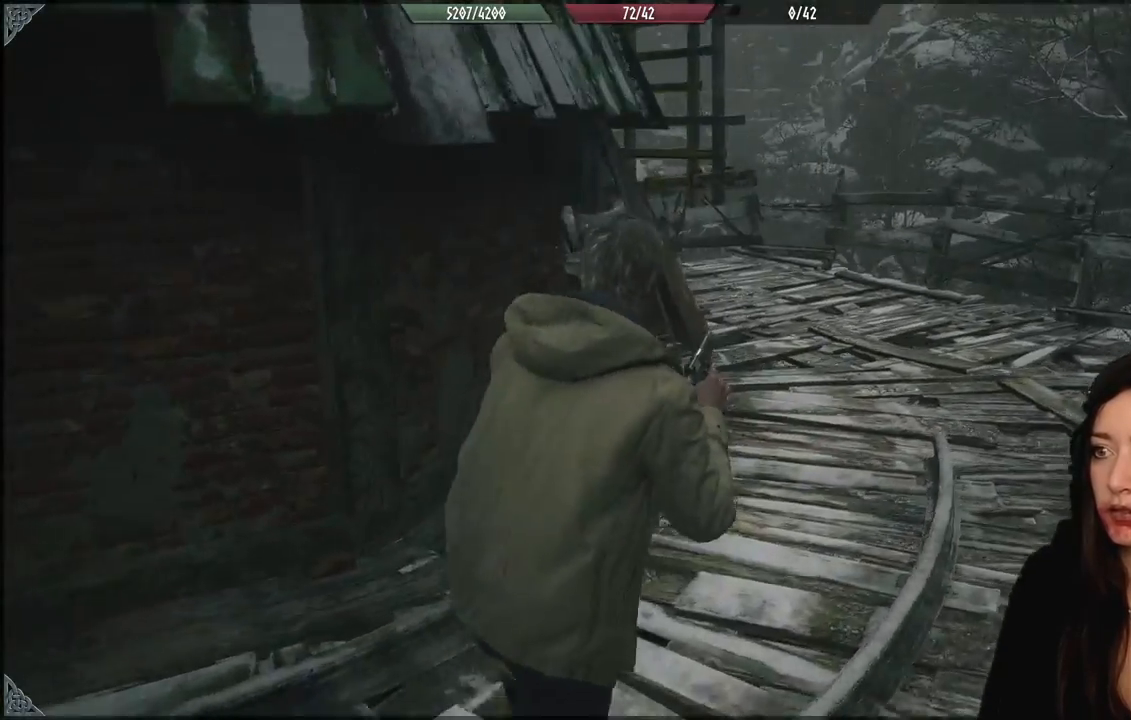
{"buttons": [], "left_stick": "up-right", "right_stick": "up-left", "events": [[100, "right_stick", "up-left"]]}
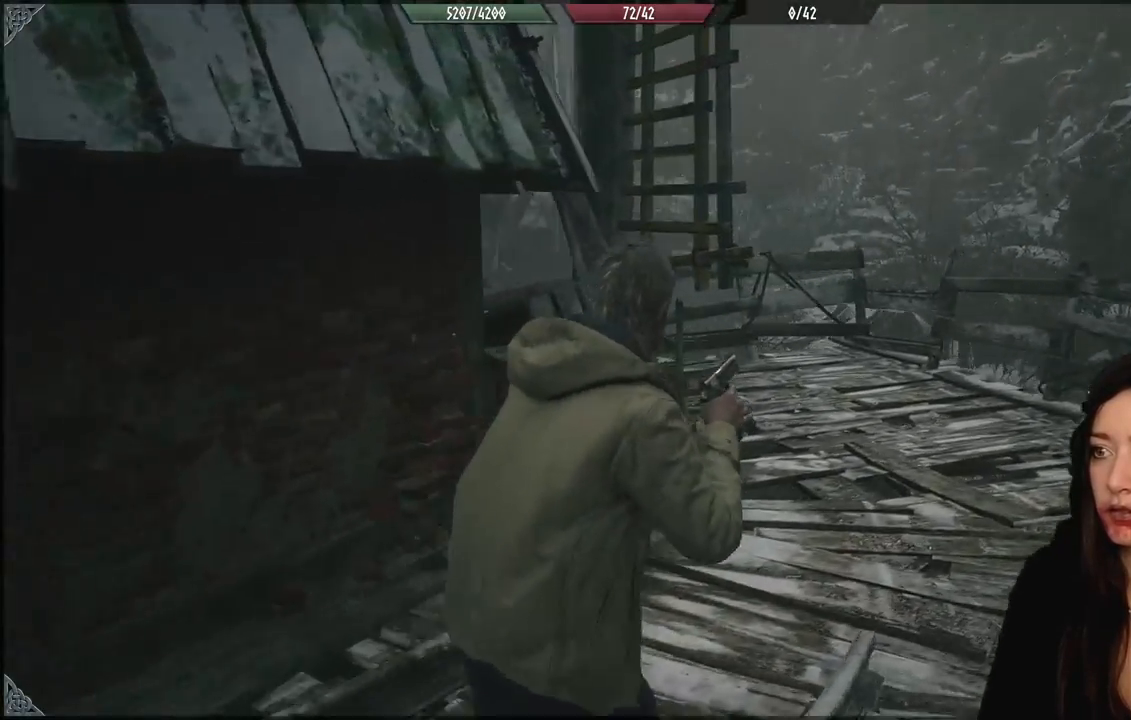
{"buttons": [], "left_stick": "up-right", "right_stick": "up-left", "events": []}
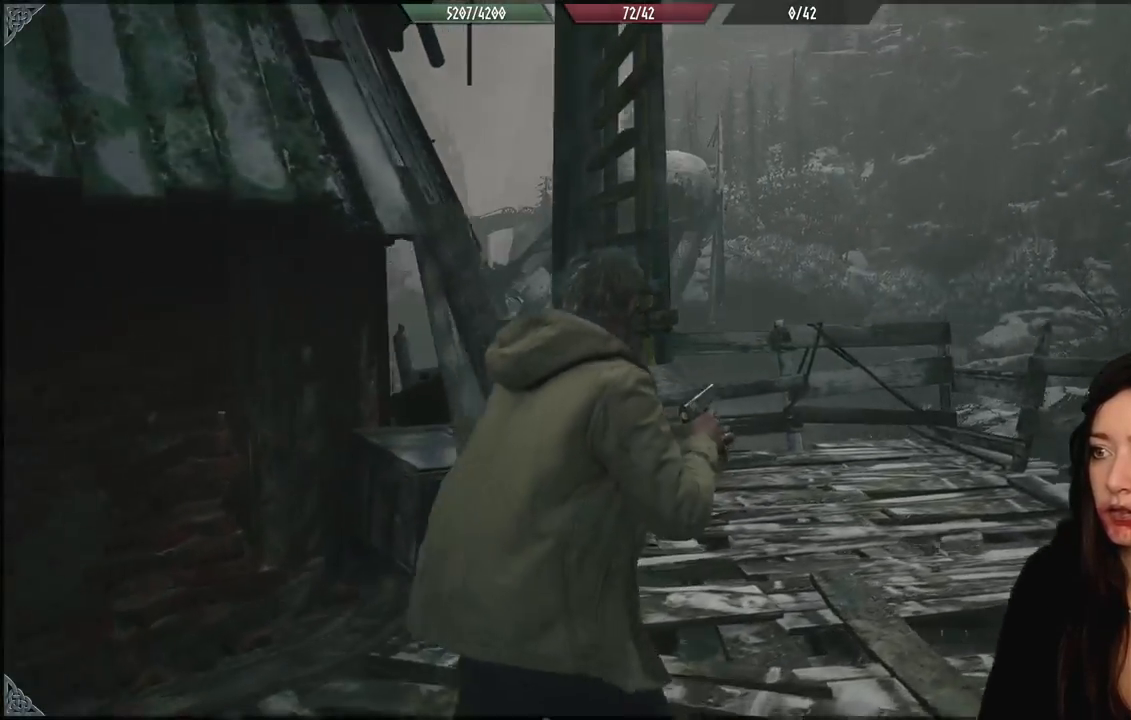
{"buttons": [], "left_stick": "up-right", "right_stick": "left", "events": [[117, "right_stick", "left"]]}
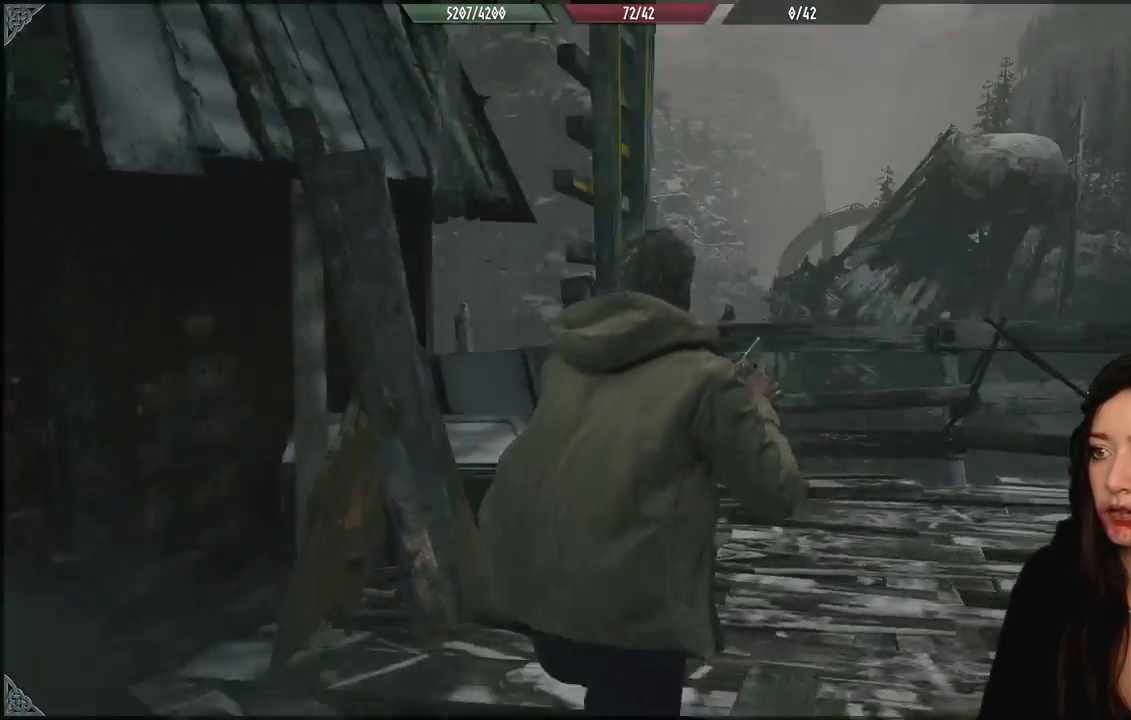
{"buttons": [], "left_stick": "up-right", "right_stick": "left", "events": []}
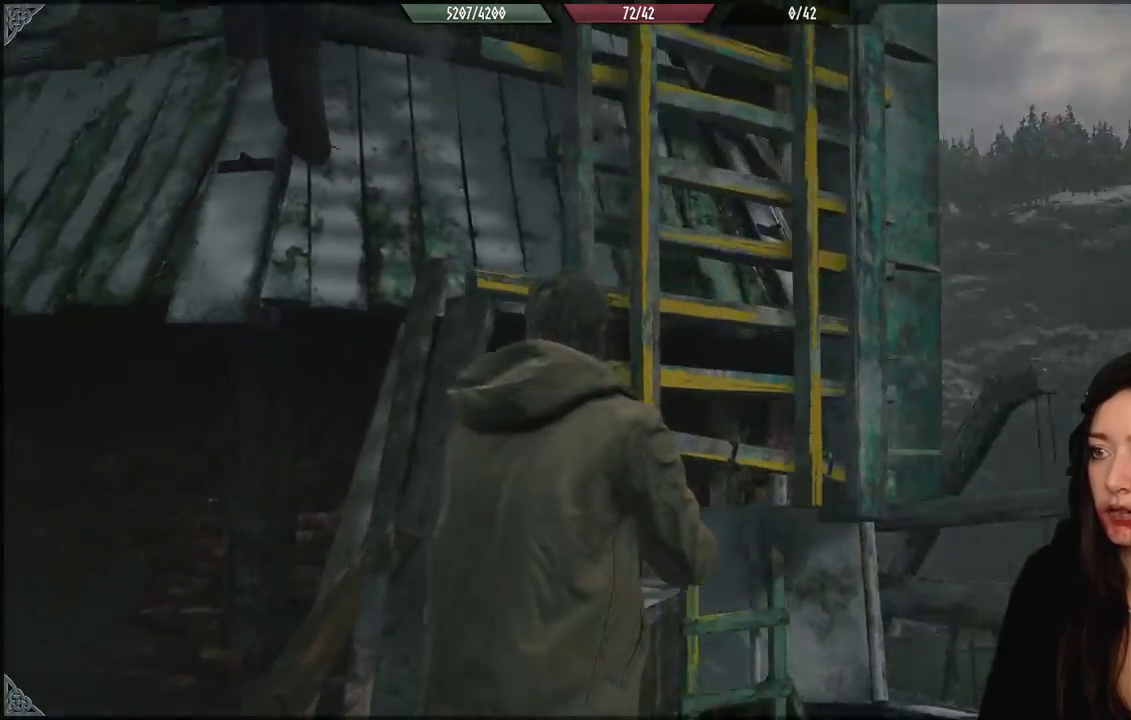
{"buttons": [], "left_stick": "up-right", "right_stick": "center", "events": [[33, "right_stick", "up-left"], [183, "left_stick", "right"], [267, "right_stick", "center"], [367, "left_stick", "up-right"]]}
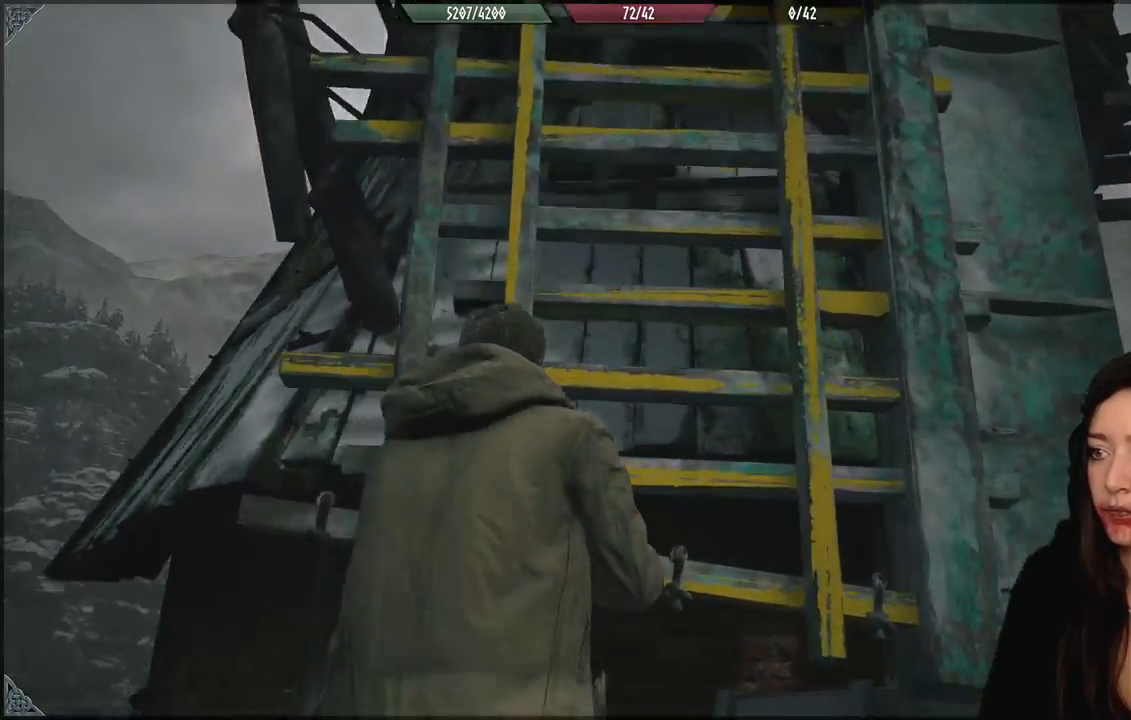
{"buttons": [], "left_stick": "center", "right_stick": "center", "events": [[33, "left_stick", "up"], [267, "A", "down"], [367, "A", "up"], [500, "left_stick", "center"]]}
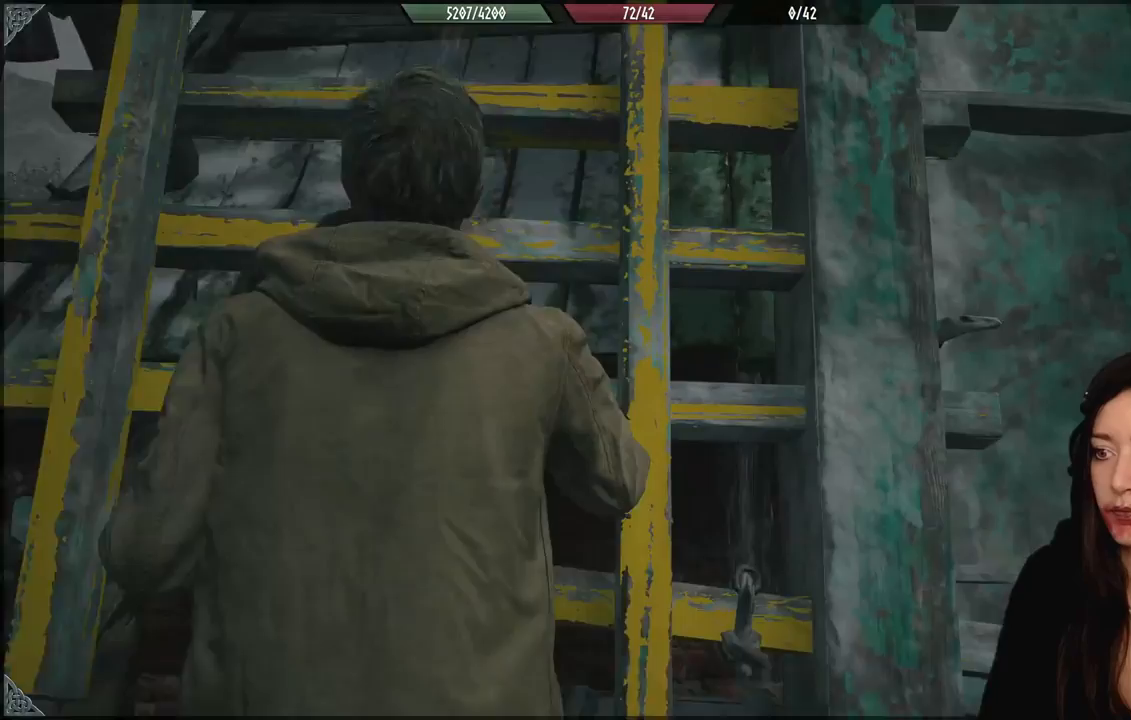
{"buttons": [], "left_stick": "up", "right_stick": "up", "events": [[183, "left_stick", "up"], [183, "right_stick", "up"]]}
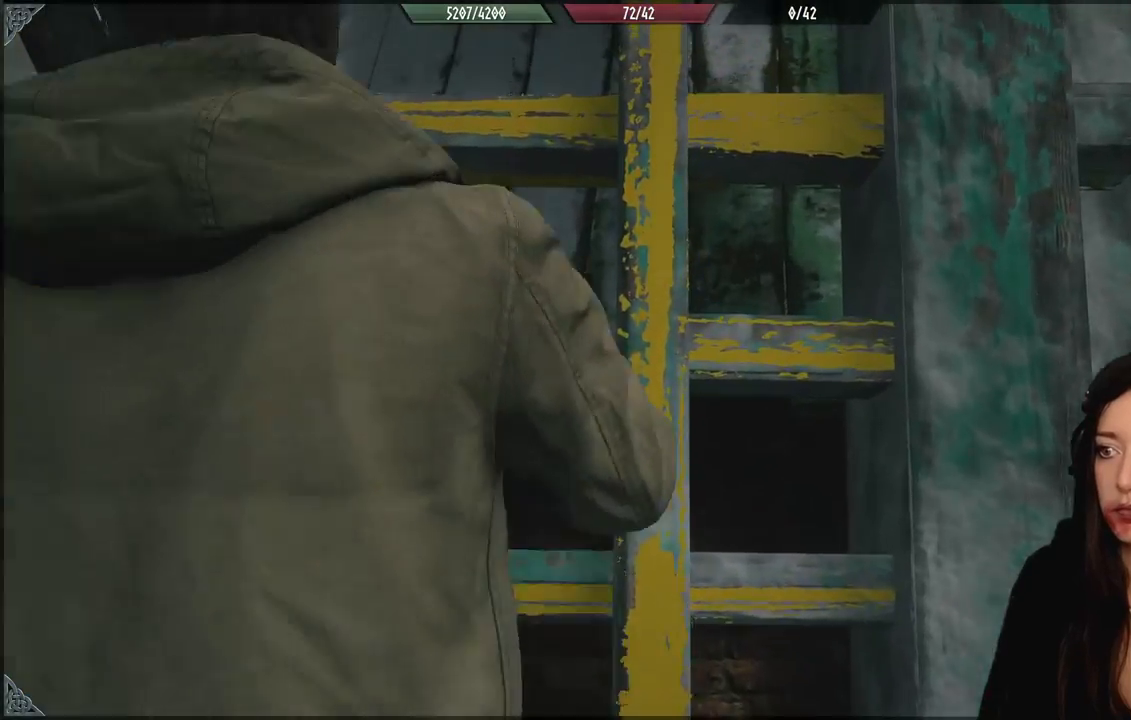
{"buttons": [], "left_stick": "up", "right_stick": "center", "events": [[200, "right_stick", "center"]]}
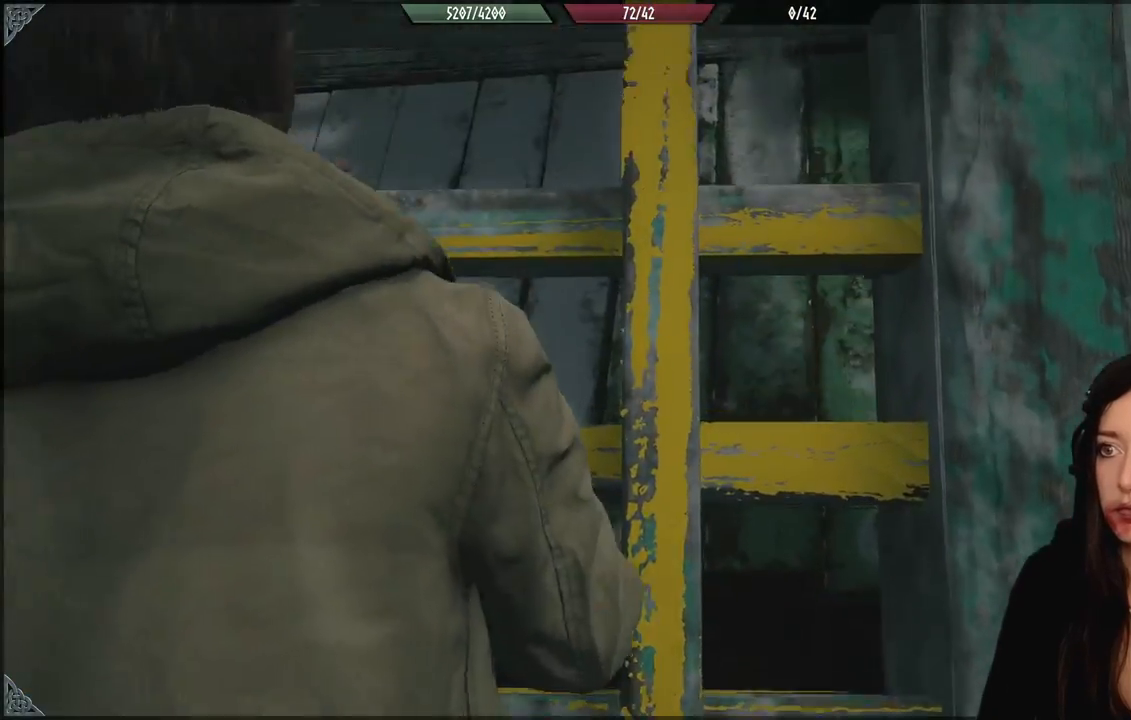
{"buttons": [], "left_stick": "up", "right_stick": "center", "events": [[50, "right_stick", "up"], [133, "right_stick", "center"]]}
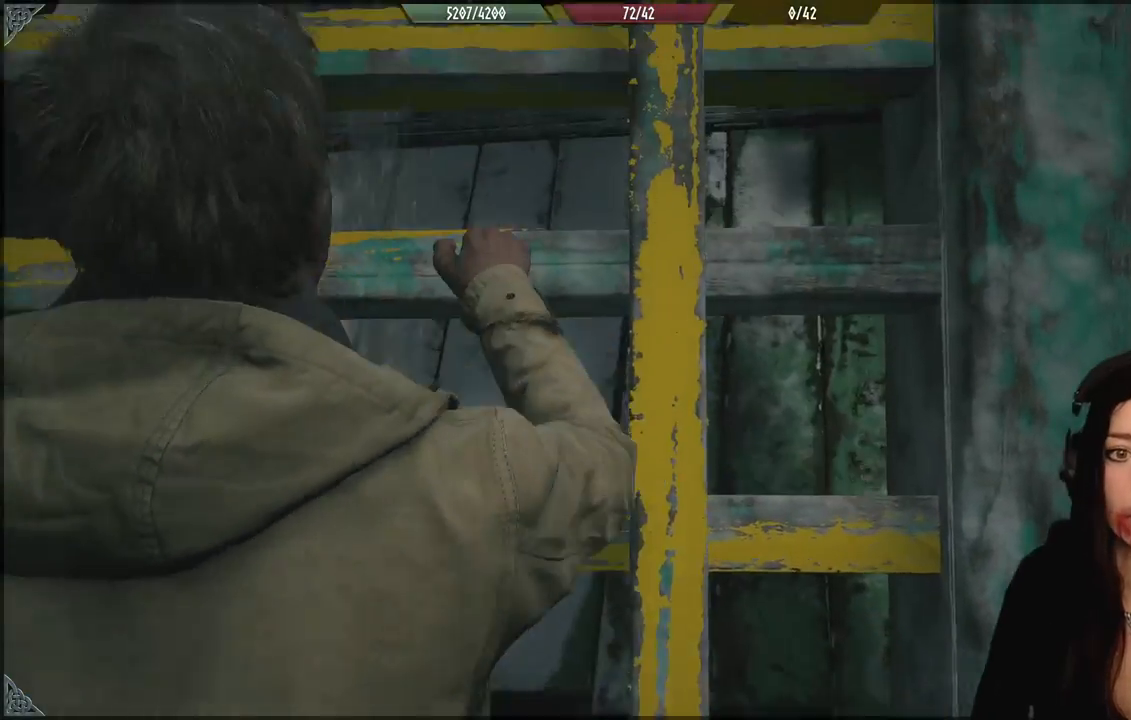
{"buttons": [], "left_stick": "up", "right_stick": "center", "events": [[233, "right_stick", "up"], [433, "right_stick", "center"]]}
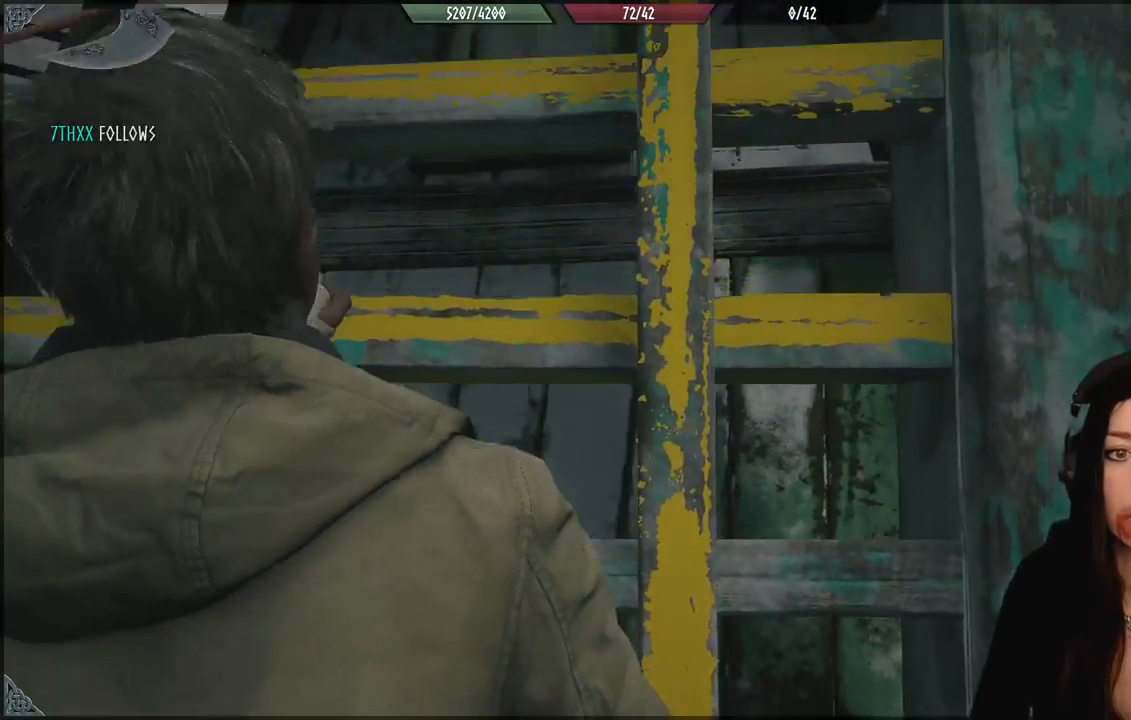
{"buttons": [], "left_stick": "up", "right_stick": "center", "events": []}
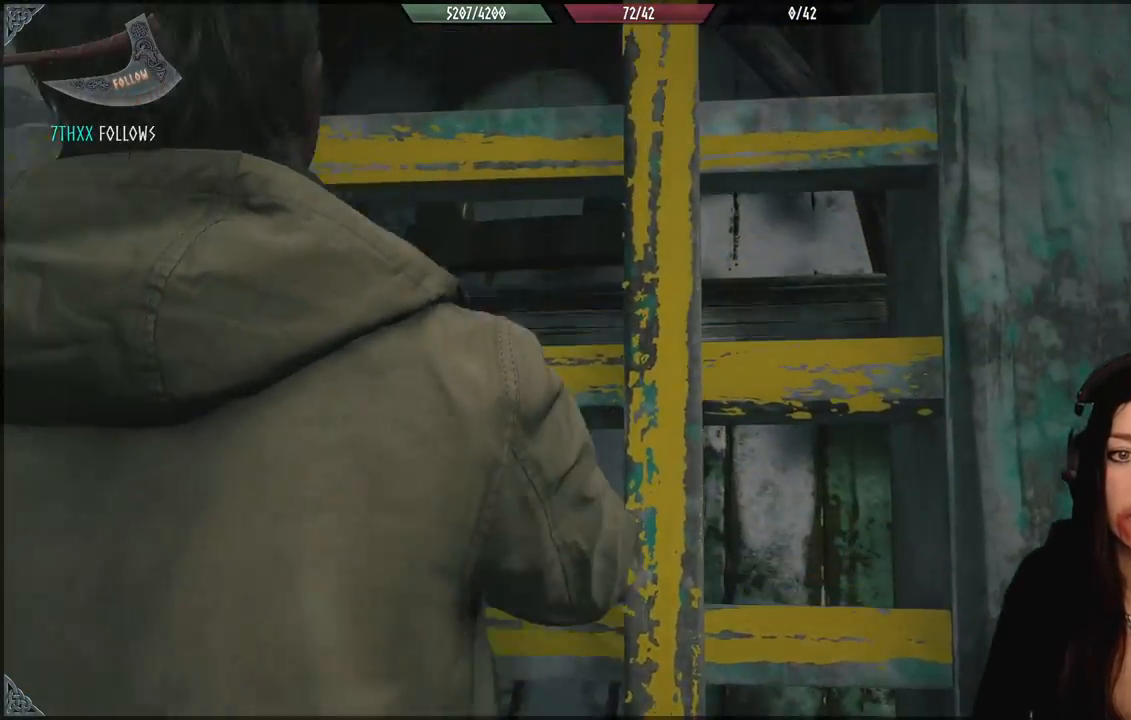
{"buttons": [], "left_stick": "up", "right_stick": "center", "events": []}
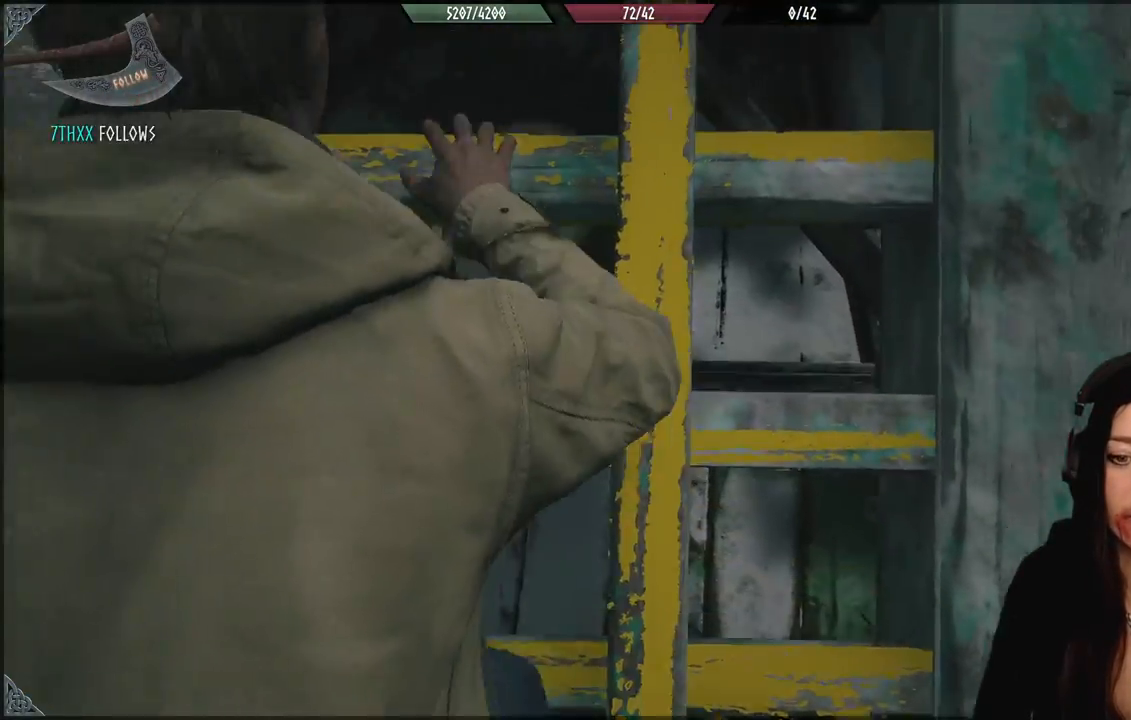
{"buttons": [], "left_stick": "up", "right_stick": "center", "events": []}
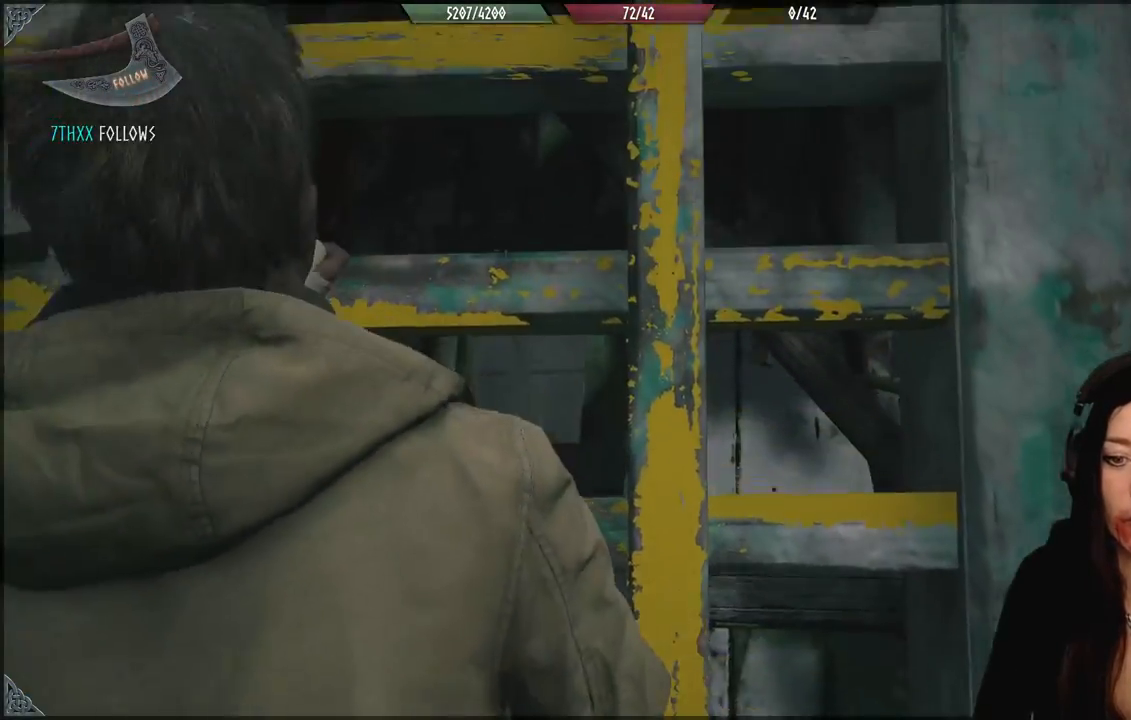
{"buttons": [], "left_stick": "up", "right_stick": "center", "events": []}
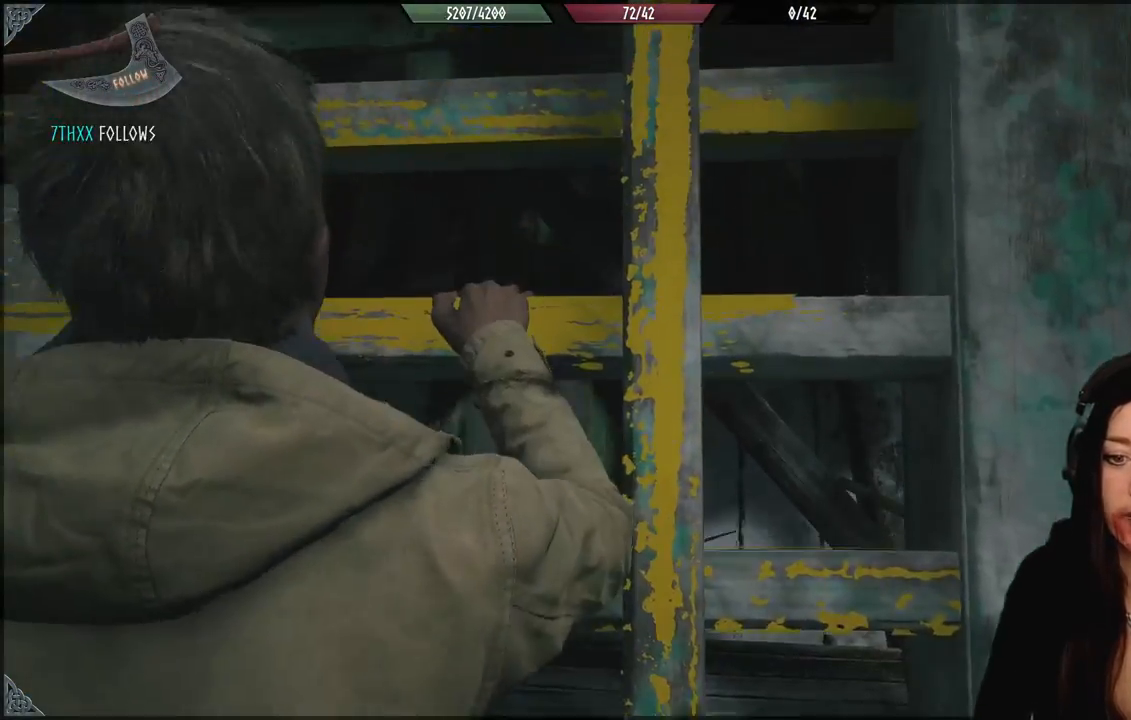
{"buttons": [], "left_stick": "up", "right_stick": "center", "events": []}
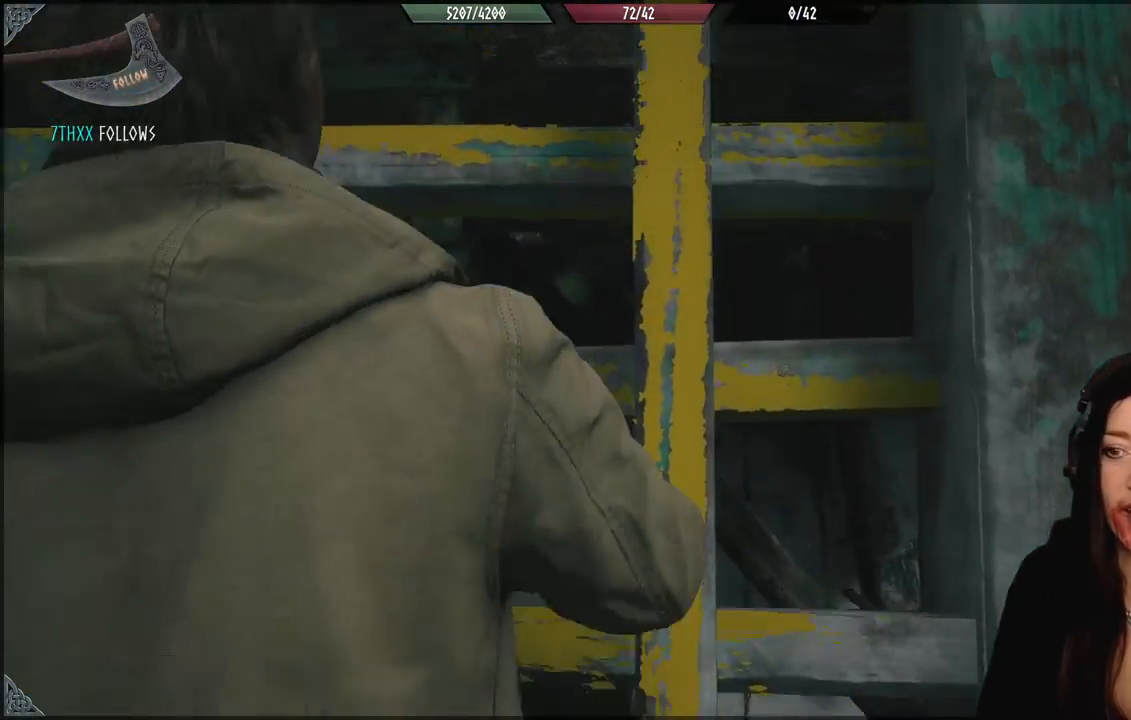
{"buttons": [], "left_stick": "up", "right_stick": "center", "events": [[233, "right_stick", "up"], [400, "right_stick", "center"]]}